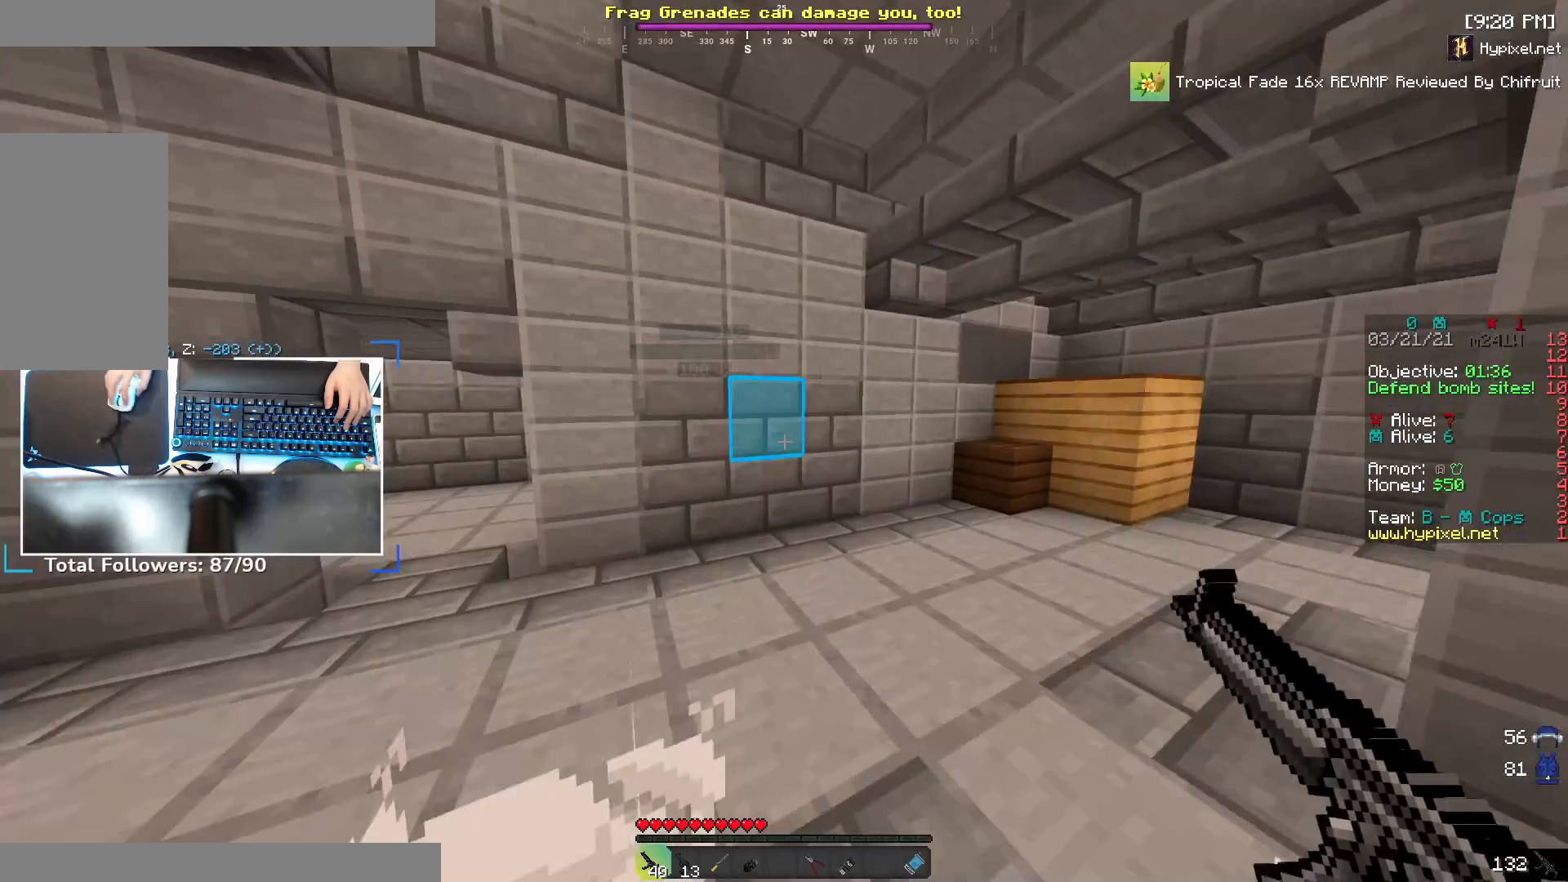
Gameplay with keyboard and mouse; each line is a JSON object with the keys and mouse buttons held at the frame after it. "events" lists presses ("down") and releases ("up") of "a", "d", "s", "space", "w", "mouse_left" and "mouse_right" between this image and that frame as [ms after this image, input, new state], when the widget could be followed in between. "mouse_left", "mouse_right" = the "left", "right" buttons of the "mouse" list. No other keys are recorded. Fast repeated clicks can show as one long hold. Mouse movement is not recorded.
{"keys": ["a"], "mouse": [], "events": [[17, "a", "up"], [317, "a", "down"], [367, "w", "up"]]}
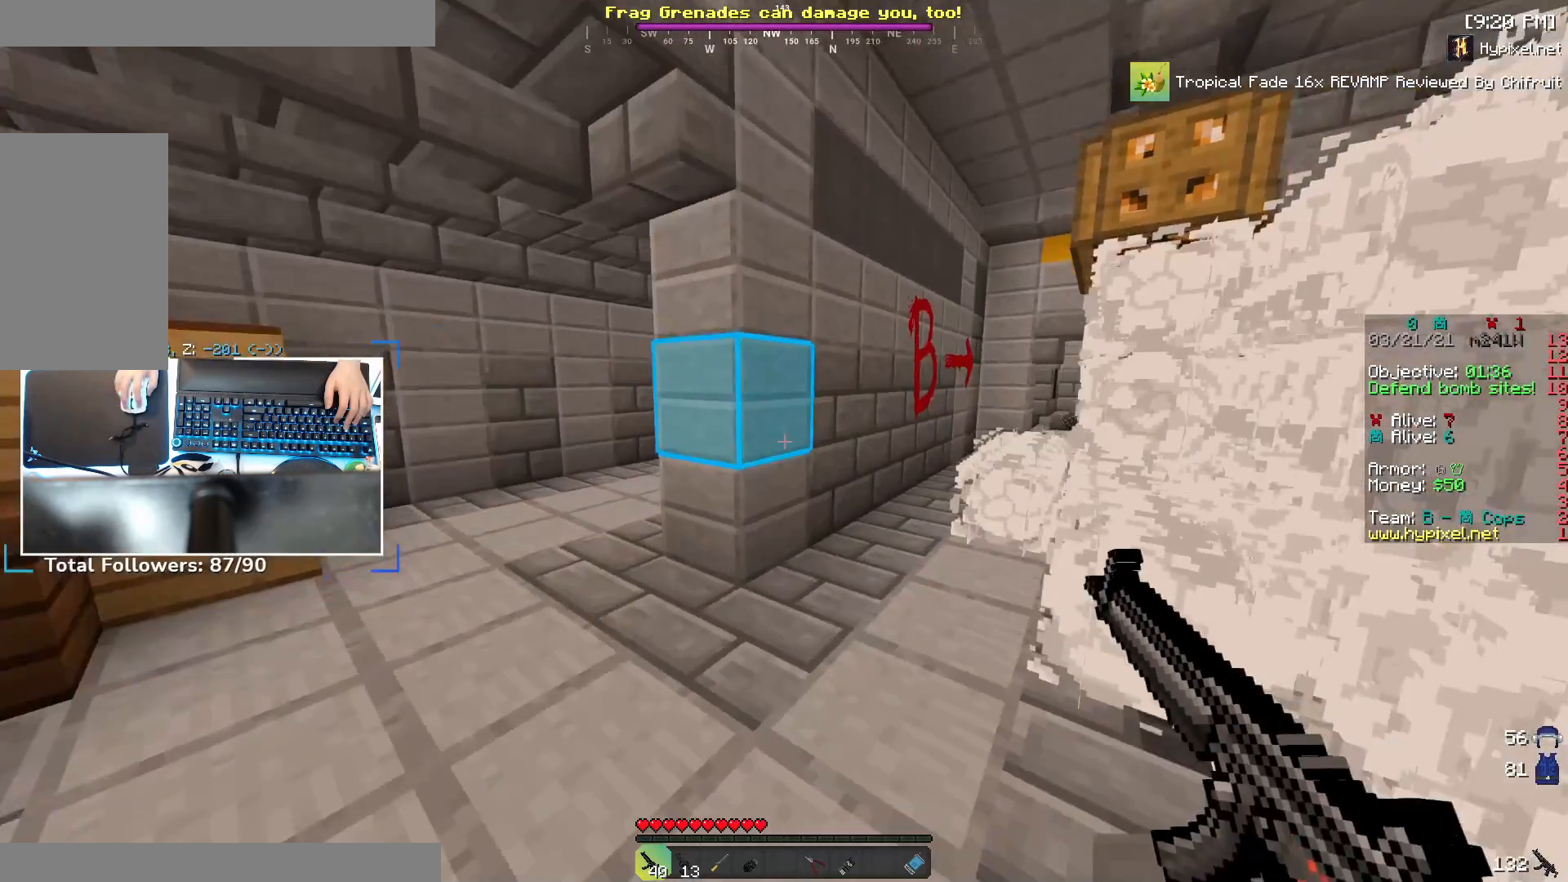
{"keys": ["a", "w"], "mouse": [], "events": [[83, "w", "down"]]}
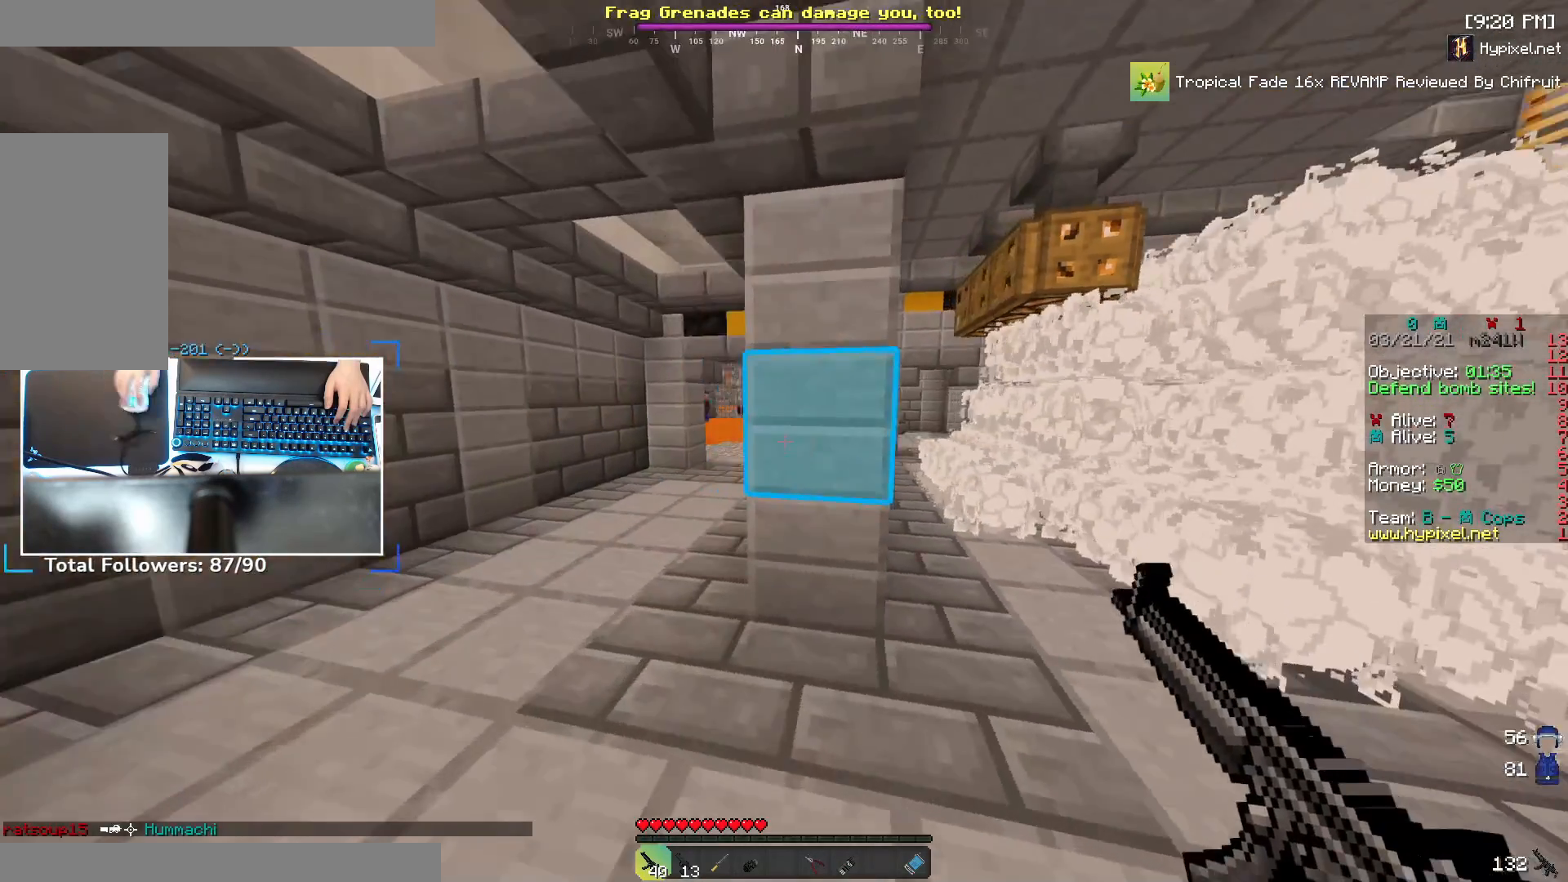
{"keys": ["a", "w"], "mouse": [], "events": [[17, "w", "up"], [217, "w", "down"], [367, "a", "up"], [417, "a", "down"]]}
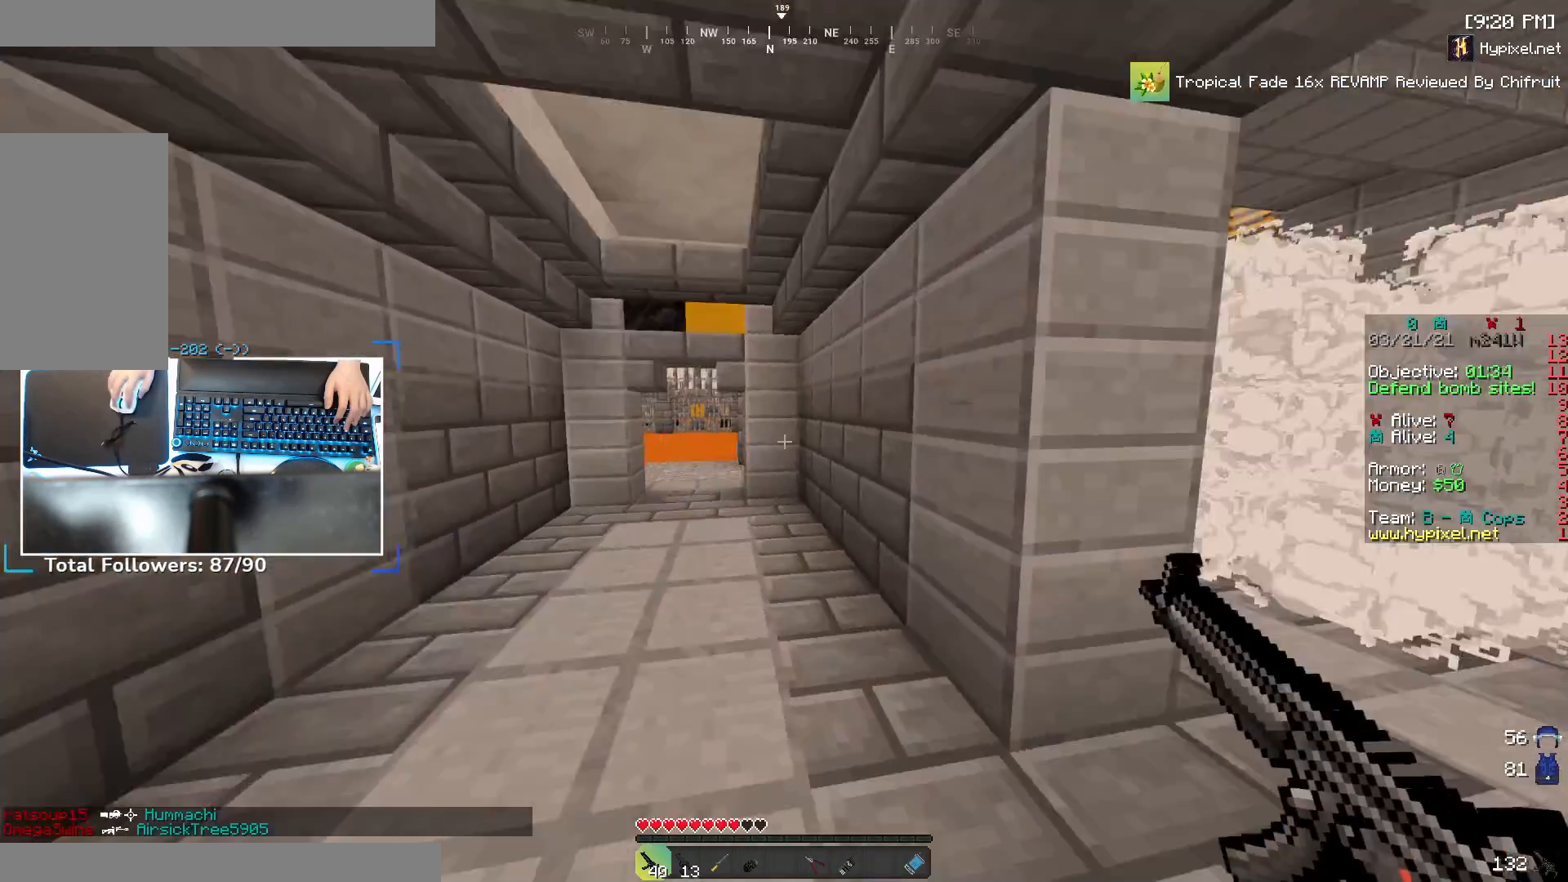
{"keys": ["d"], "mouse": [], "events": [[67, "w", "up"], [117, "s", "down"], [233, "a", "up"], [267, "d", "down"], [367, "s", "up"]]}
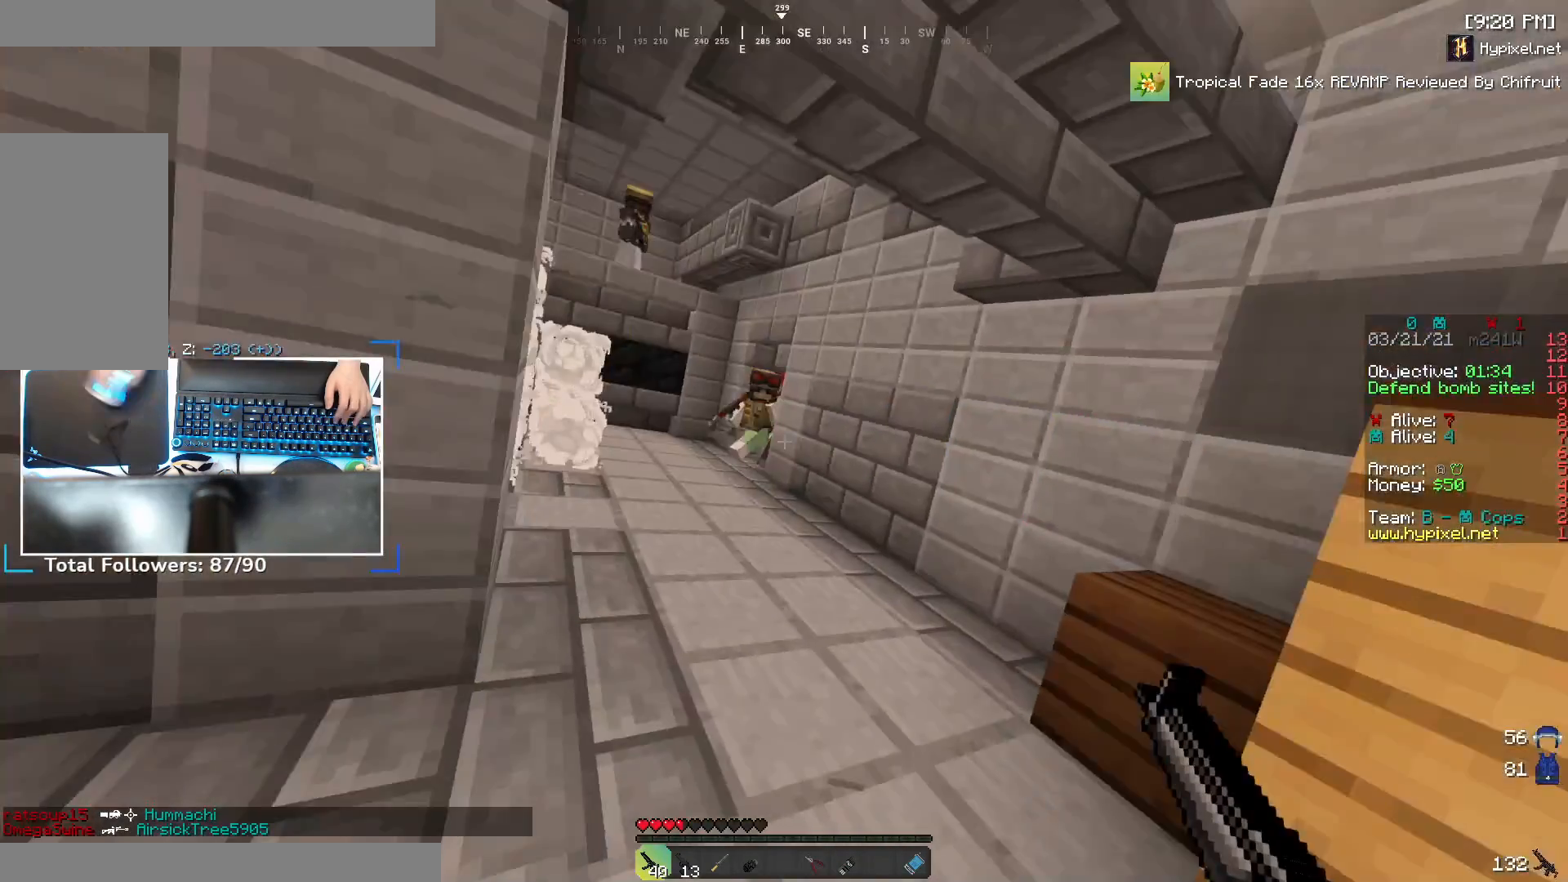
{"keys": ["a"], "mouse": ["right"], "events": [[167, "mouse_right", "down"], [267, "a", "down"], [317, "d", "up"]]}
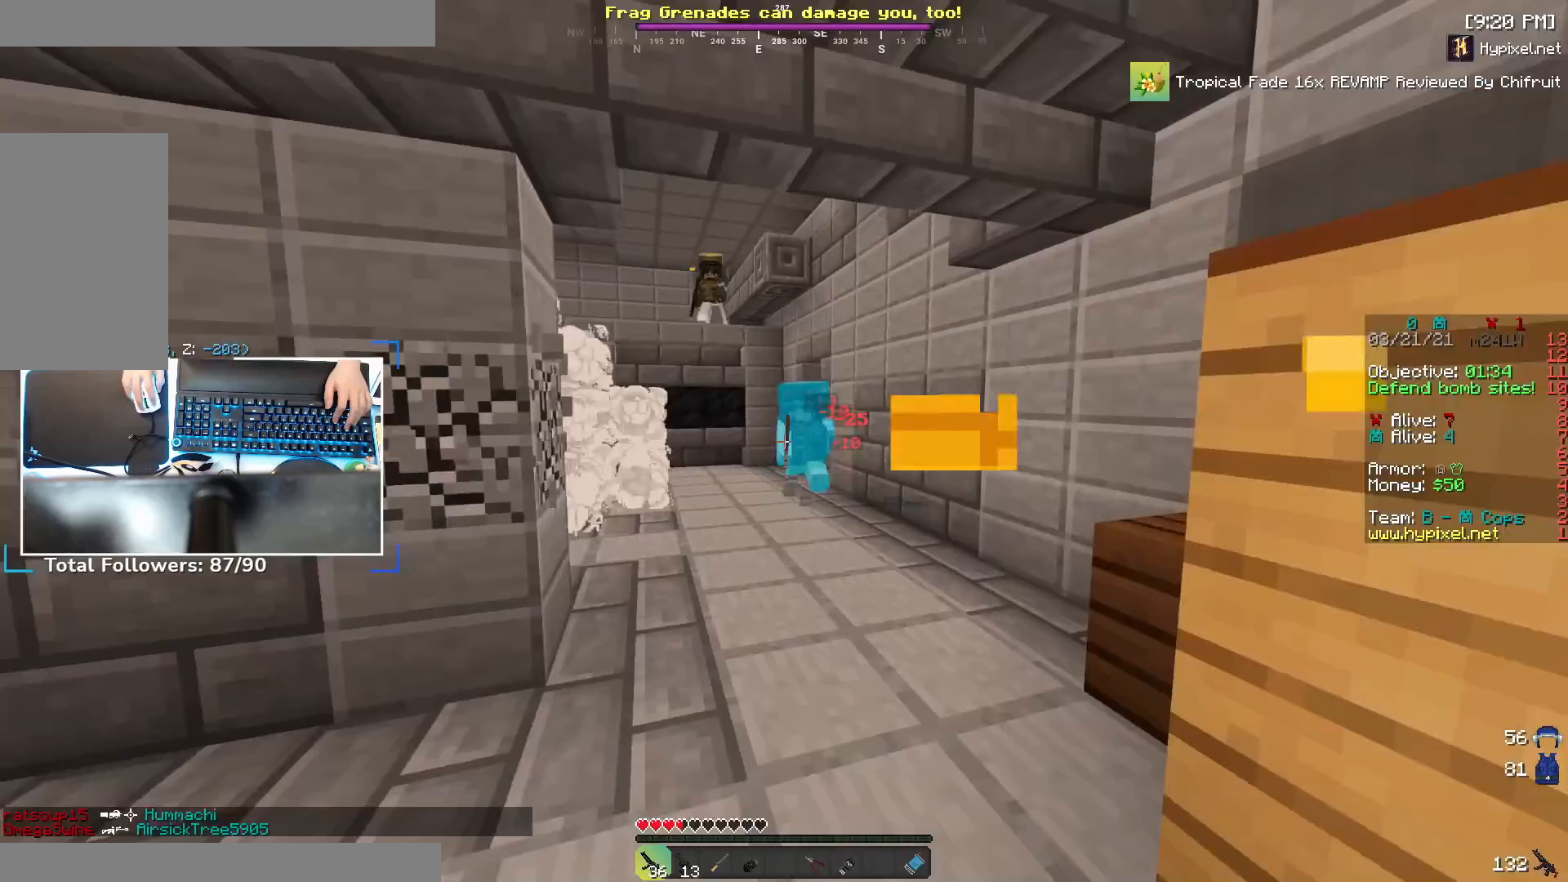
{"keys": [], "mouse": ["right"], "events": [[383, "a", "up"]]}
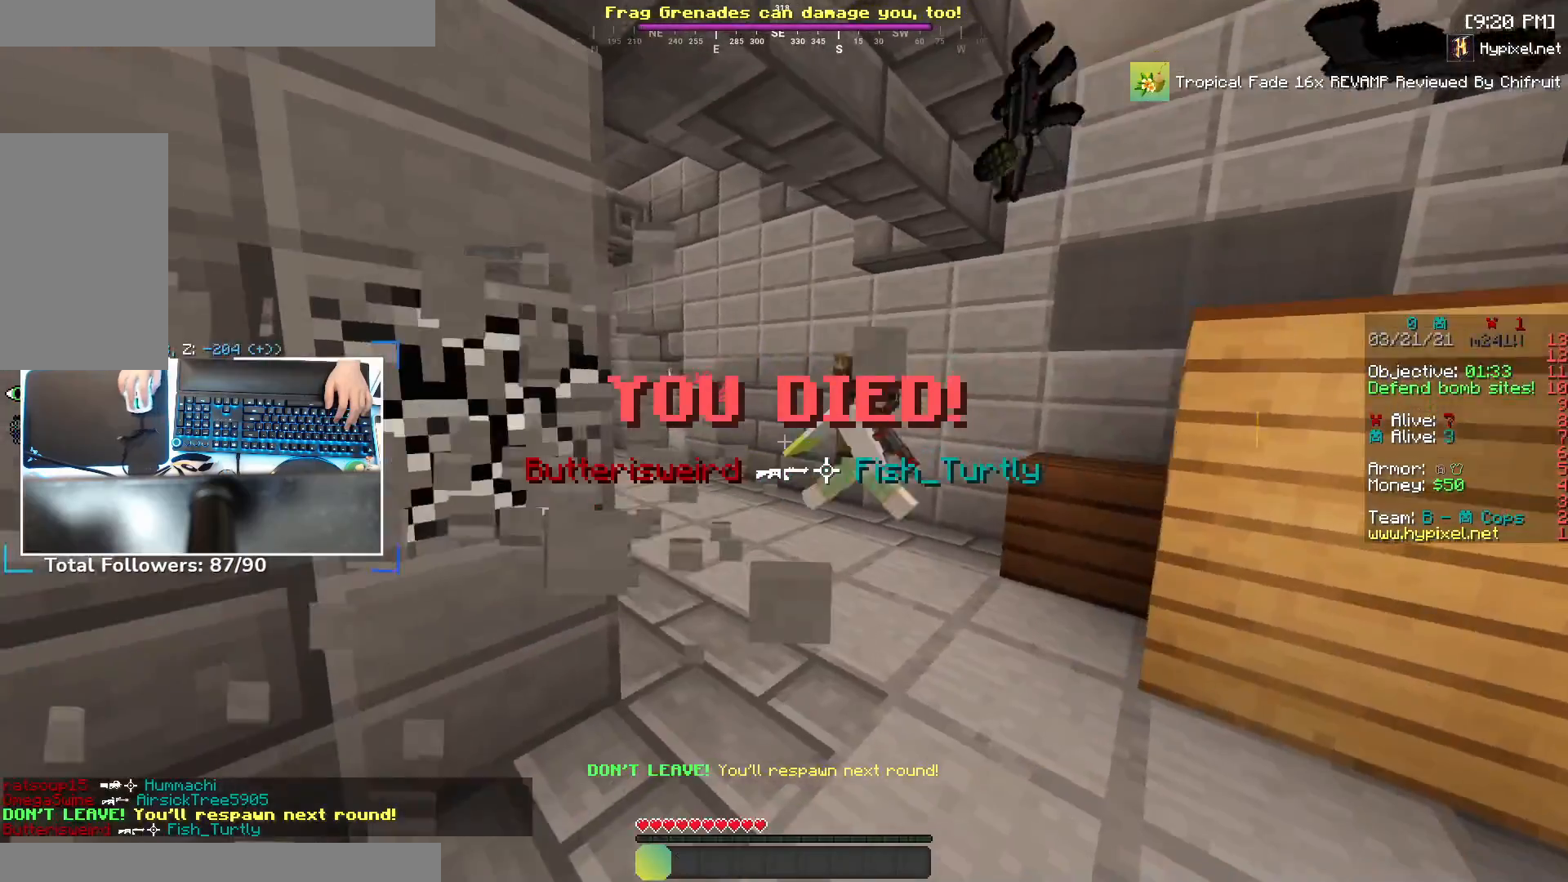
{"keys": ["d", "w"], "mouse": [], "events": [[67, "a", "down"], [267, "a", "up"], [317, "d", "down"], [317, "mouse_right", "up"], [417, "w", "down"]]}
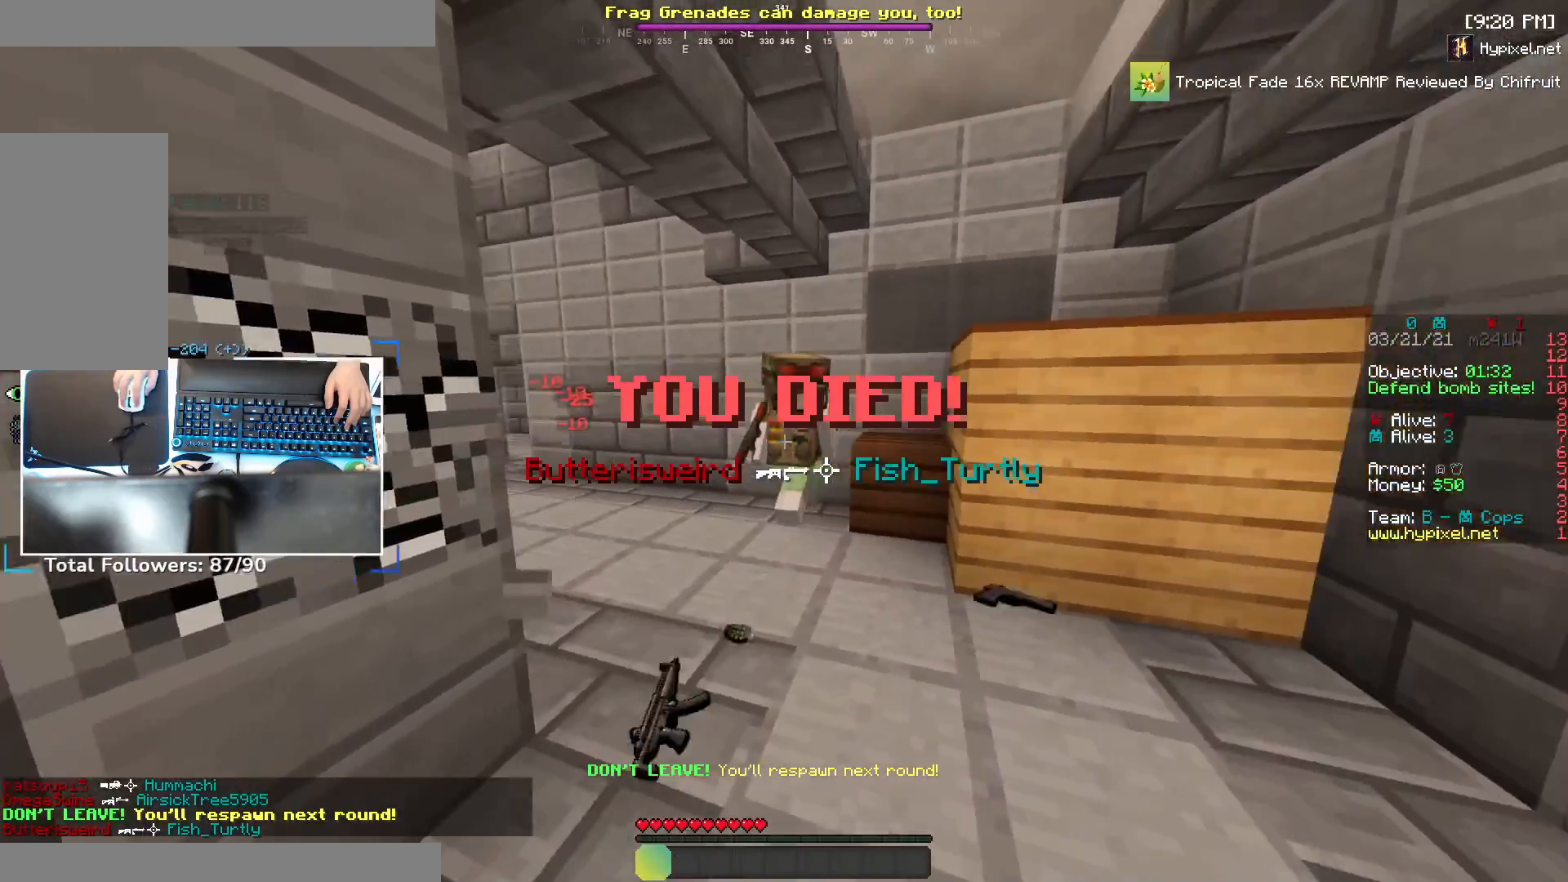
{"keys": [], "mouse": [], "events": [[17, "d", "up"], [117, "space", "down"], [267, "space", "up"], [317, "space", "down"], [333, "w", "up"], [467, "space", "up"]]}
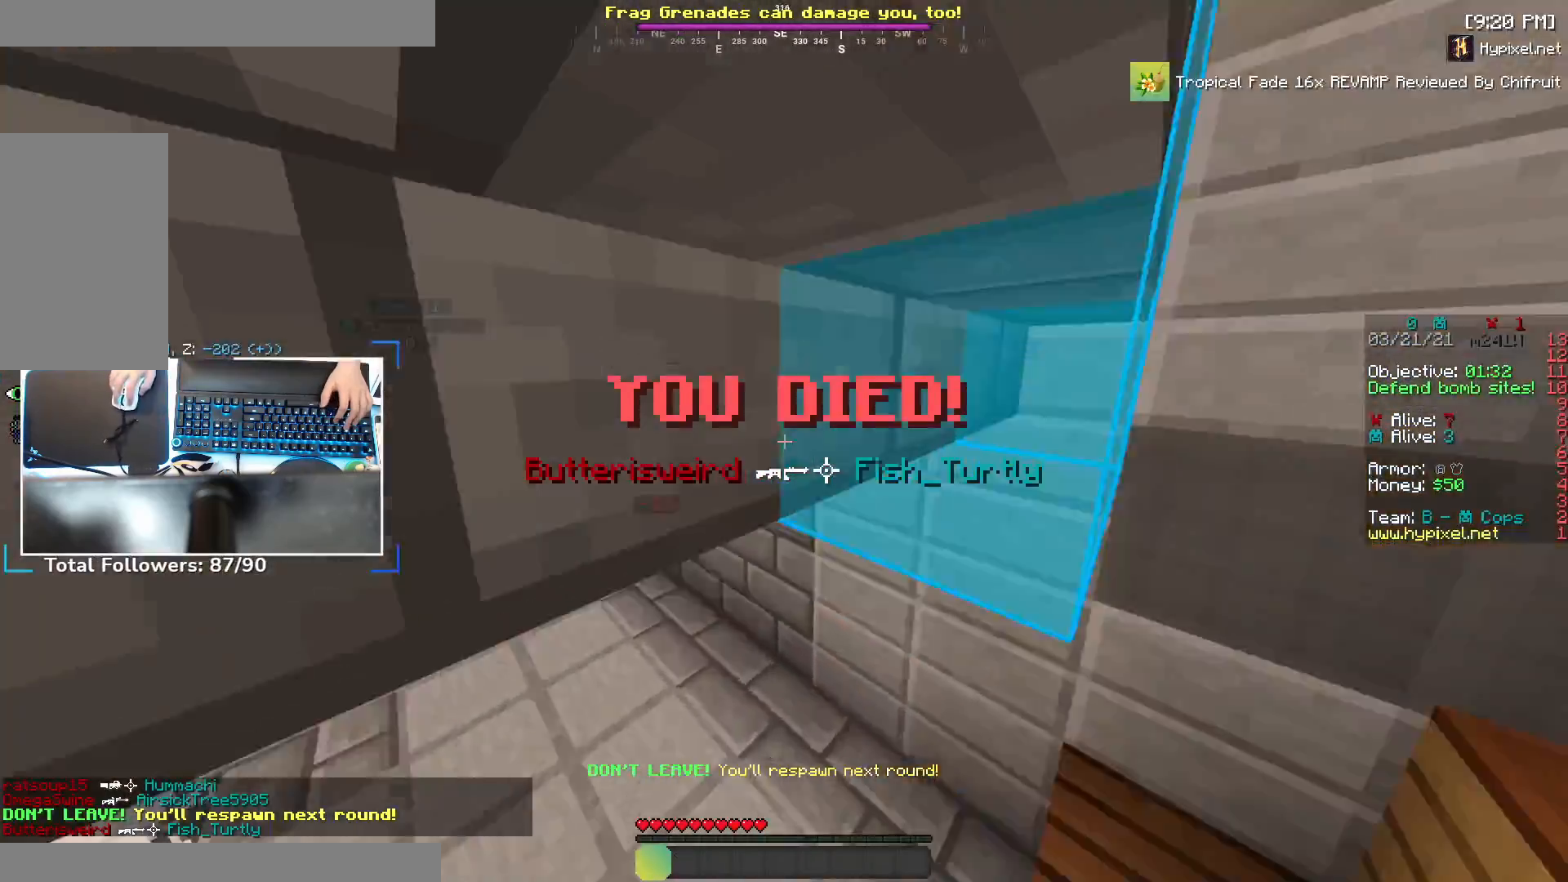
{"keys": ["a"], "mouse": [], "events": [[17, "w", "down"], [167, "space", "down"], [217, "w", "up"], [283, "a", "down"], [467, "space", "up"]]}
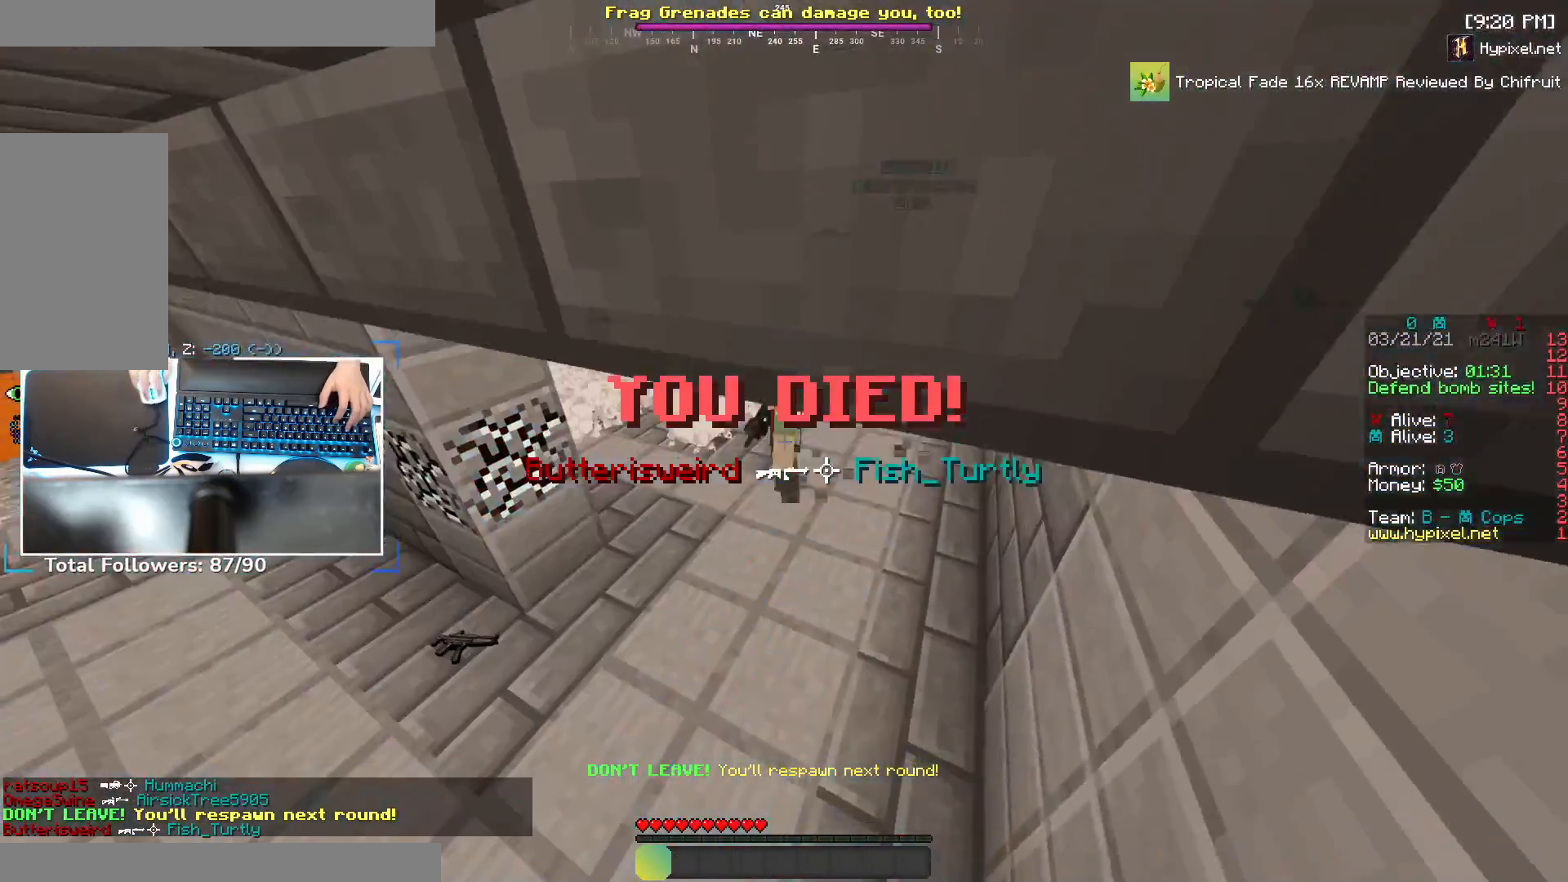
{"keys": ["w"], "mouse": [], "events": [[83, "w", "down"], [167, "a", "up"]]}
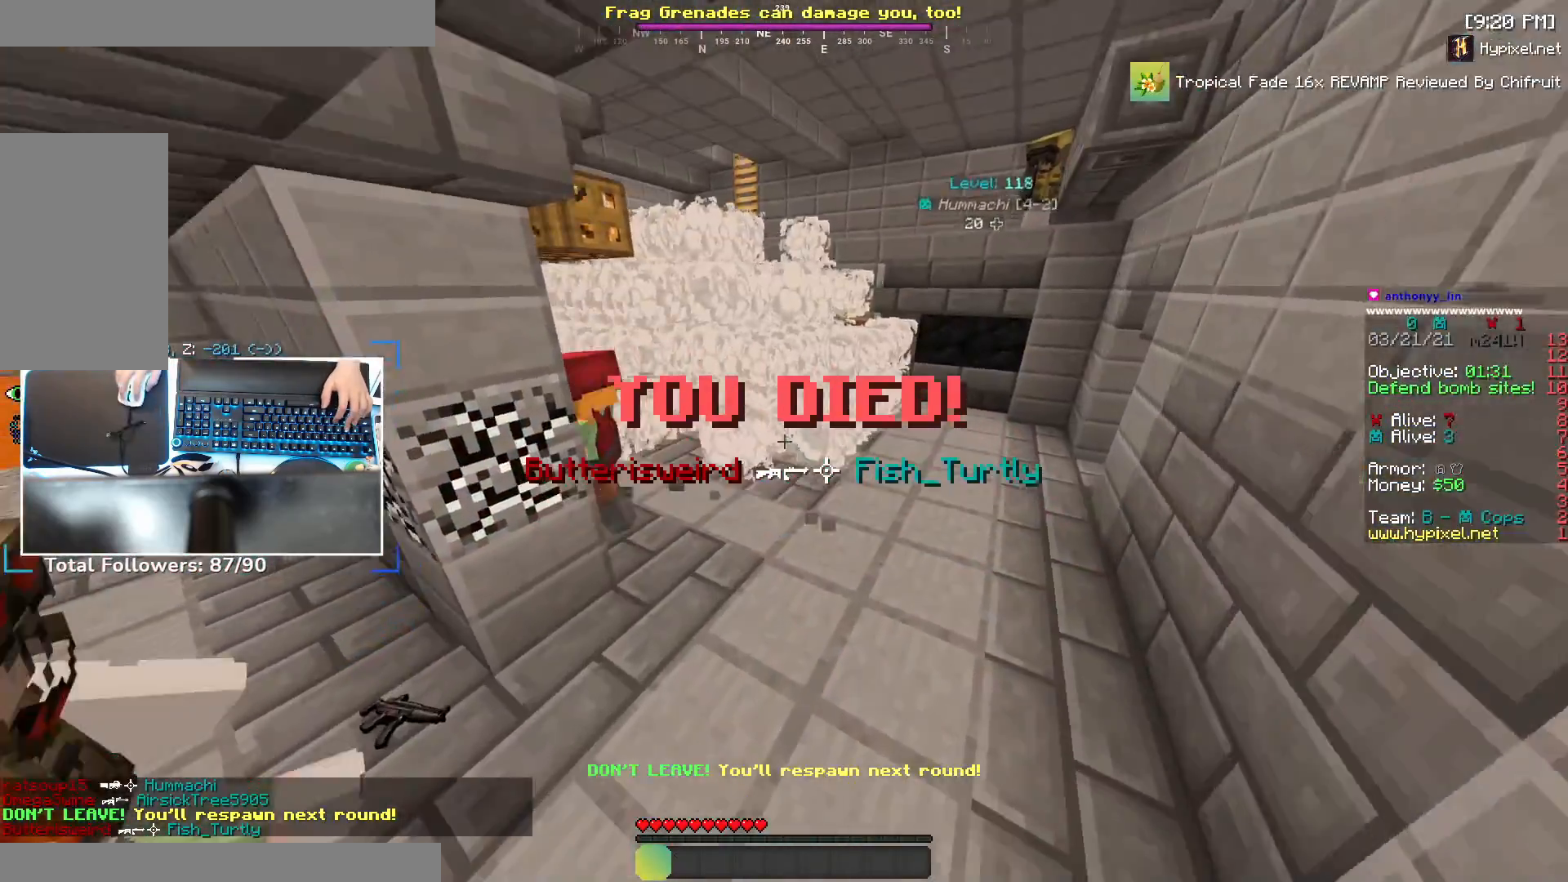
{"keys": ["space", "w"], "mouse": [], "events": [[267, "space", "down"], [417, "space", "up"], [433, "space", "down"]]}
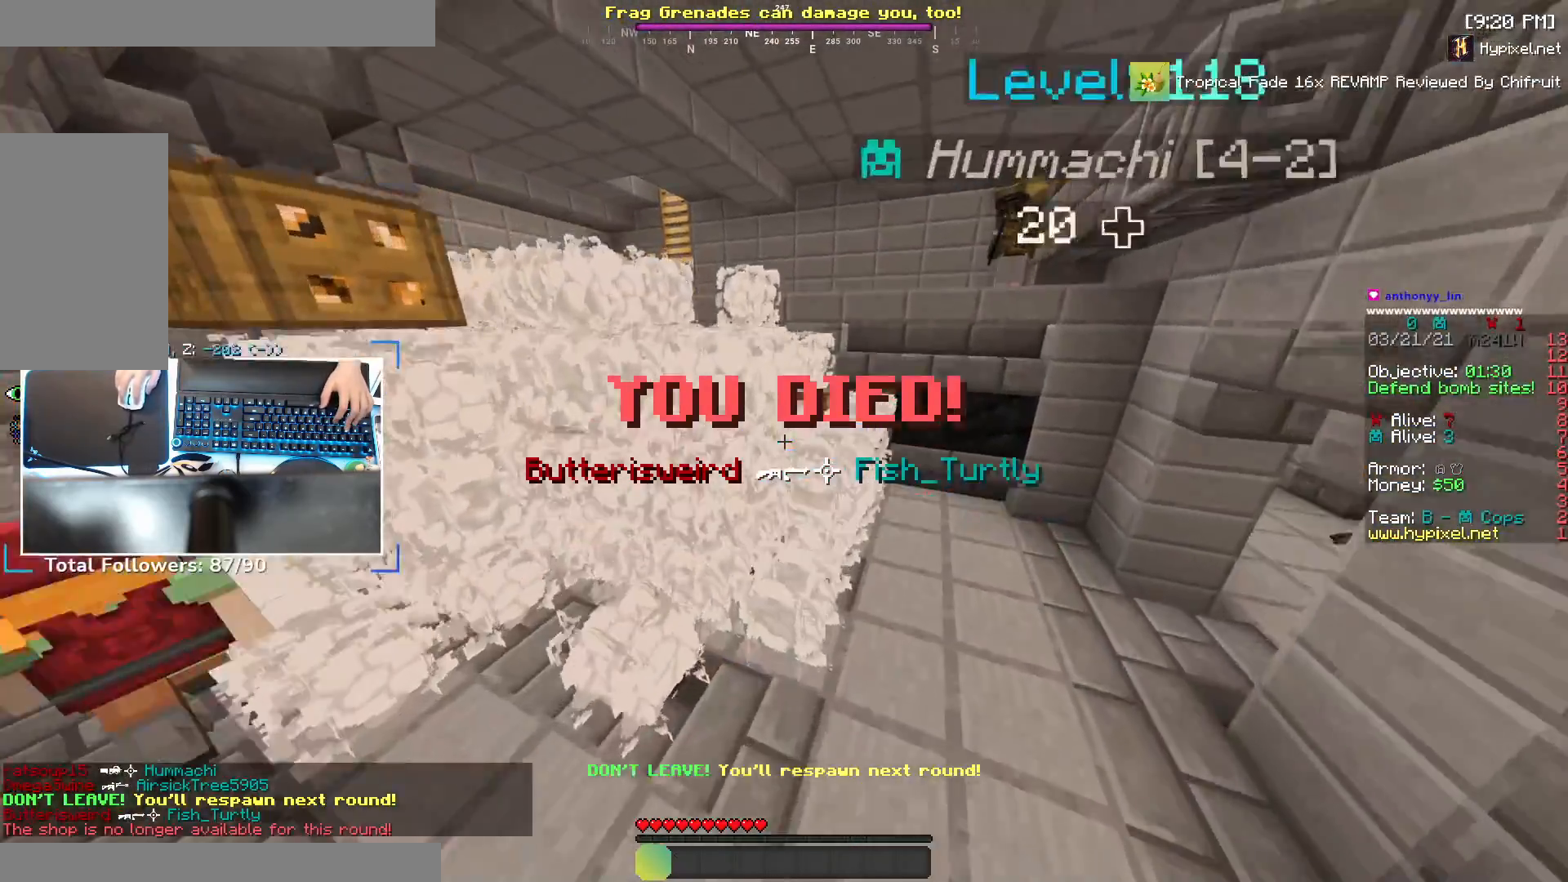
{"keys": ["space", "w"], "mouse": [], "events": []}
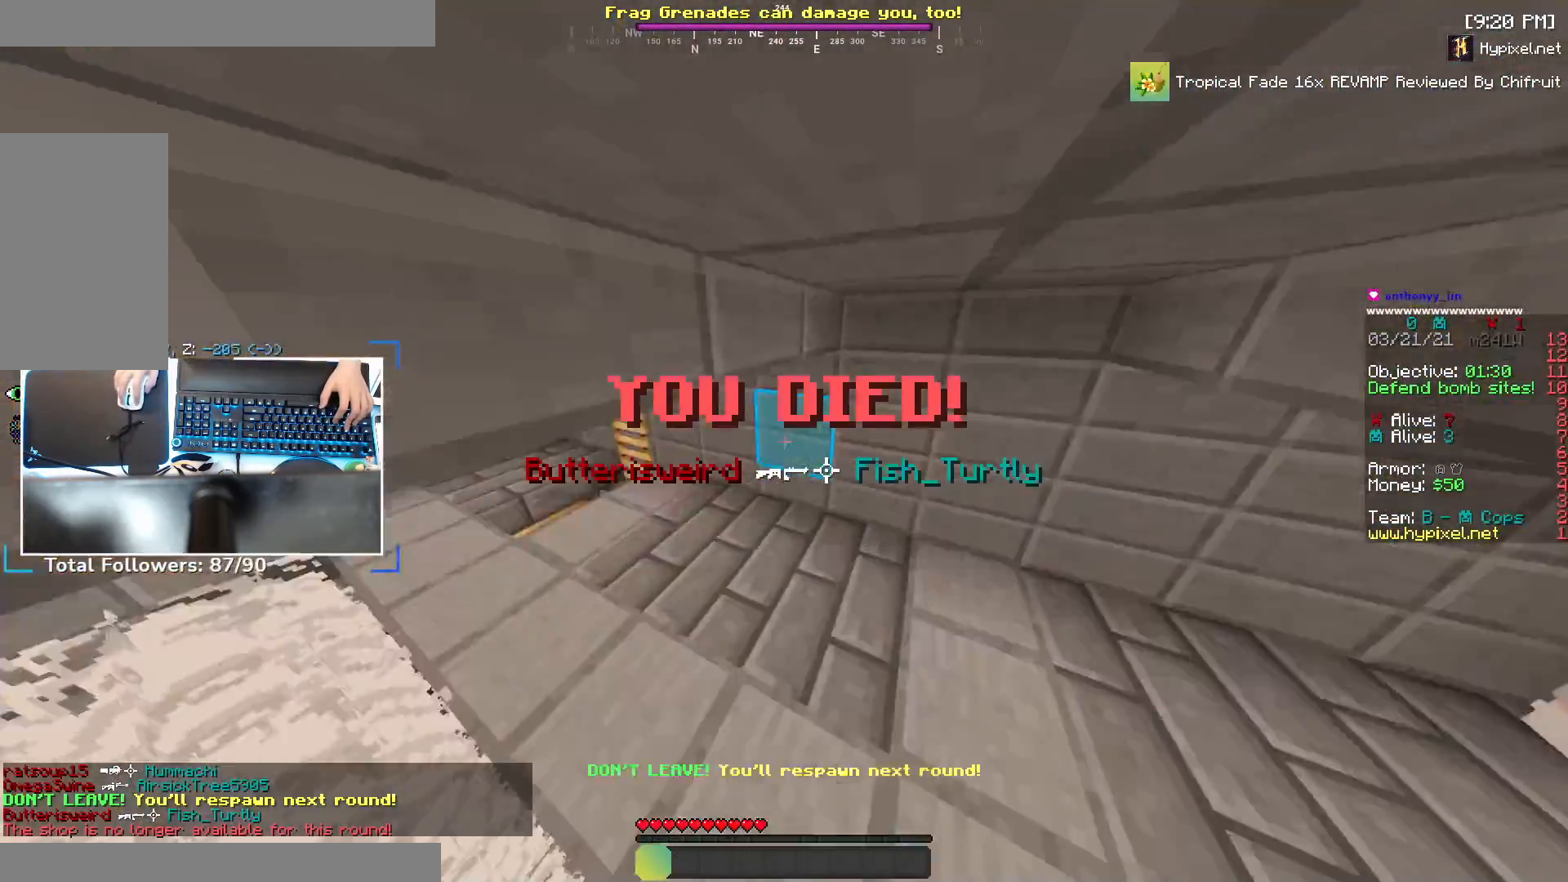
{"keys": ["a", "w"], "mouse": [], "events": [[67, "space", "up"], [267, "a", "down"]]}
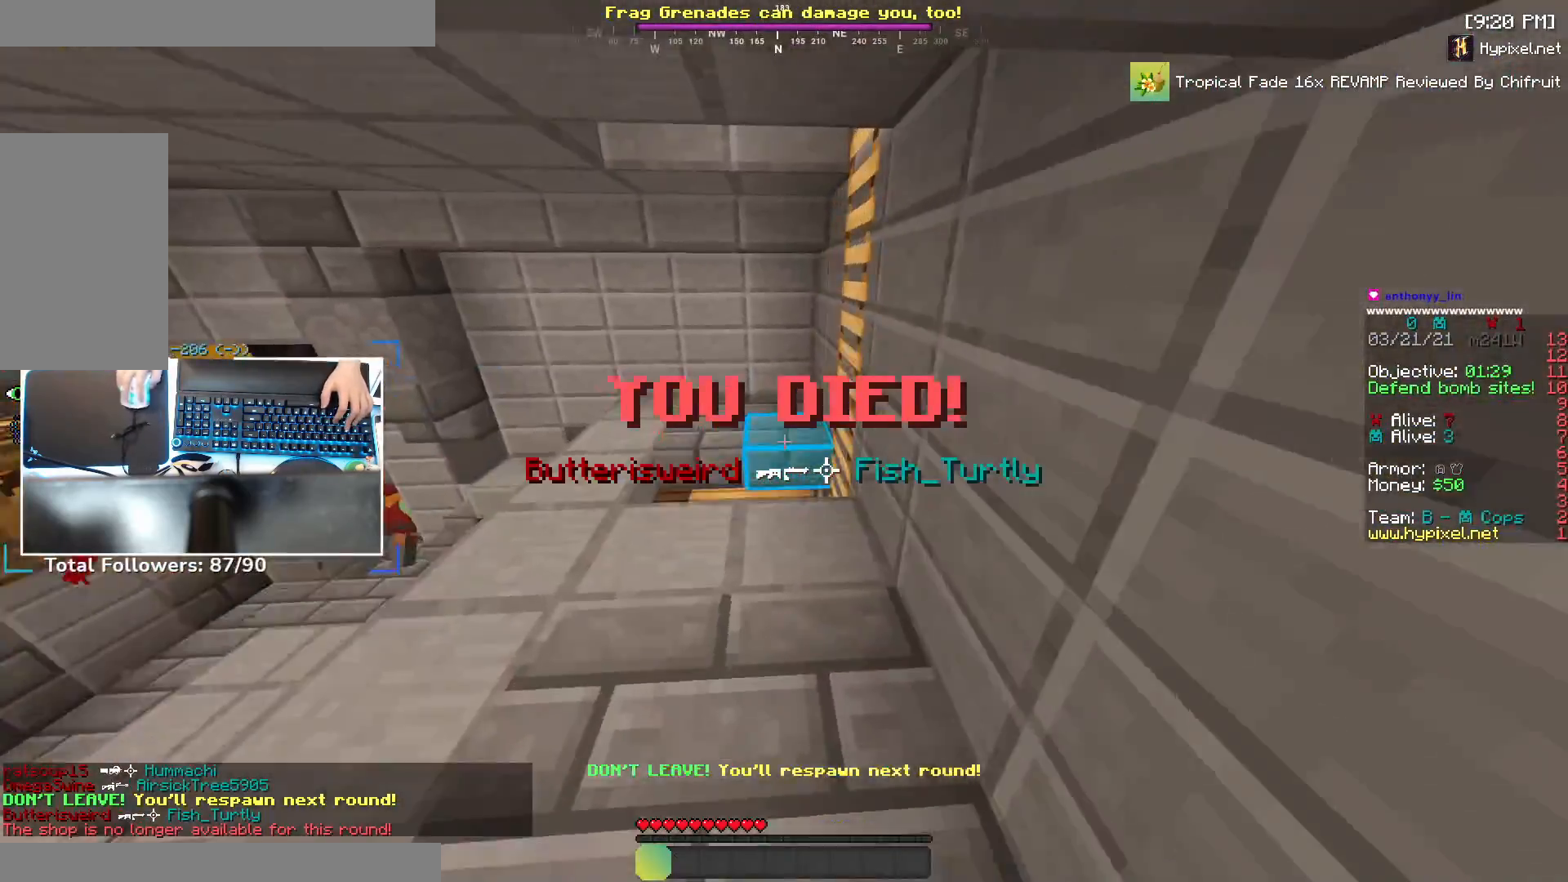
{"keys": [], "mouse": [], "events": [[217, "a", "up"], [417, "a", "down"], [483, "a", "up"], [483, "w", "up"]]}
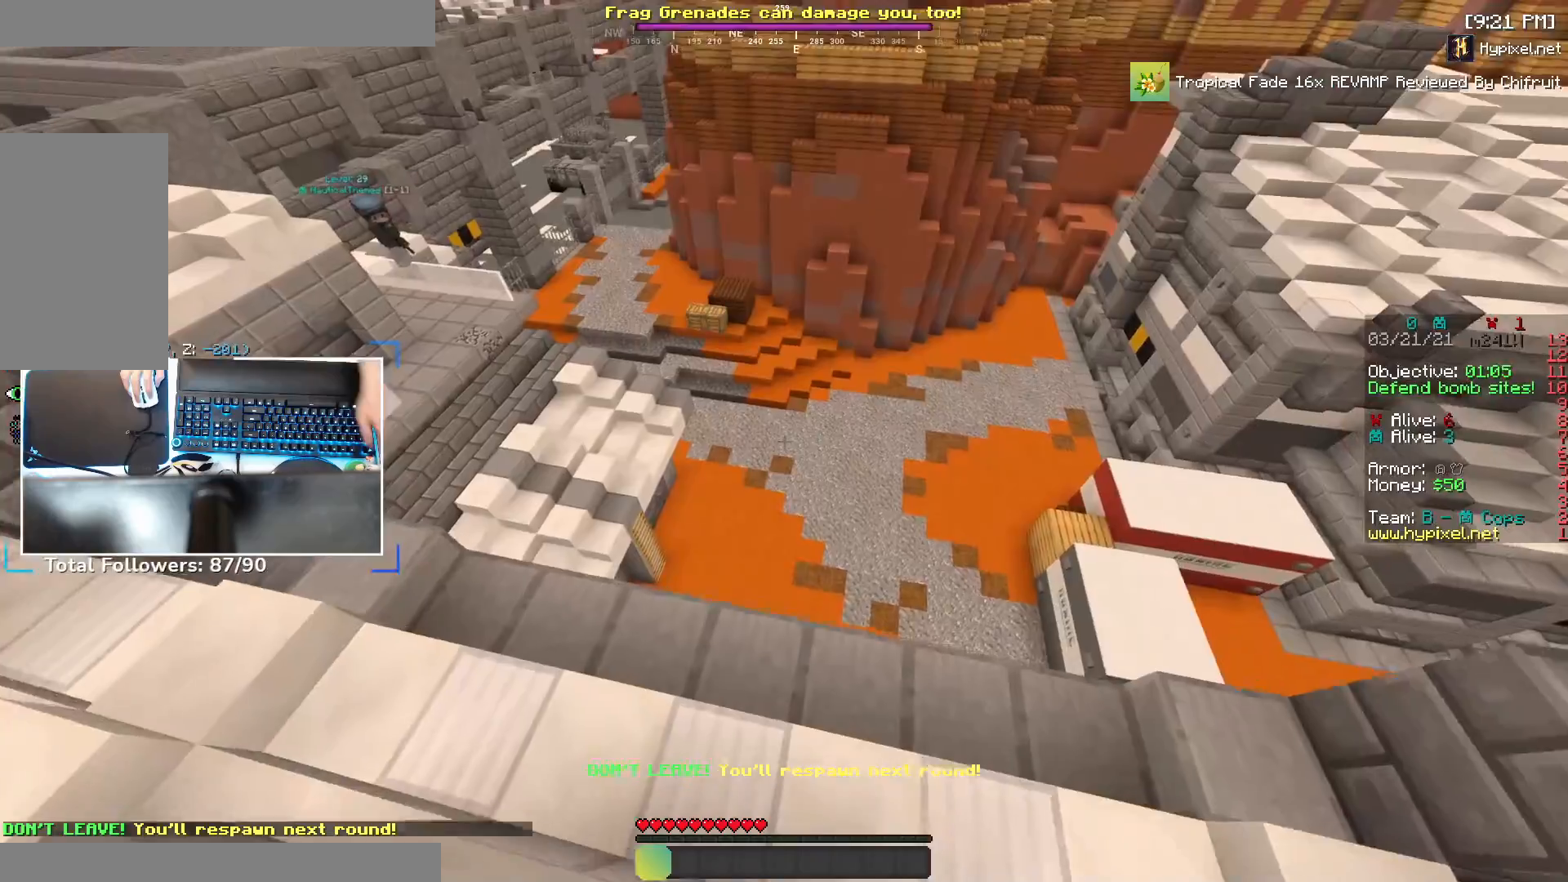
{"keys": [], "mouse": [], "events": [[67, "s", "down"], [100, "s", "up"]]}
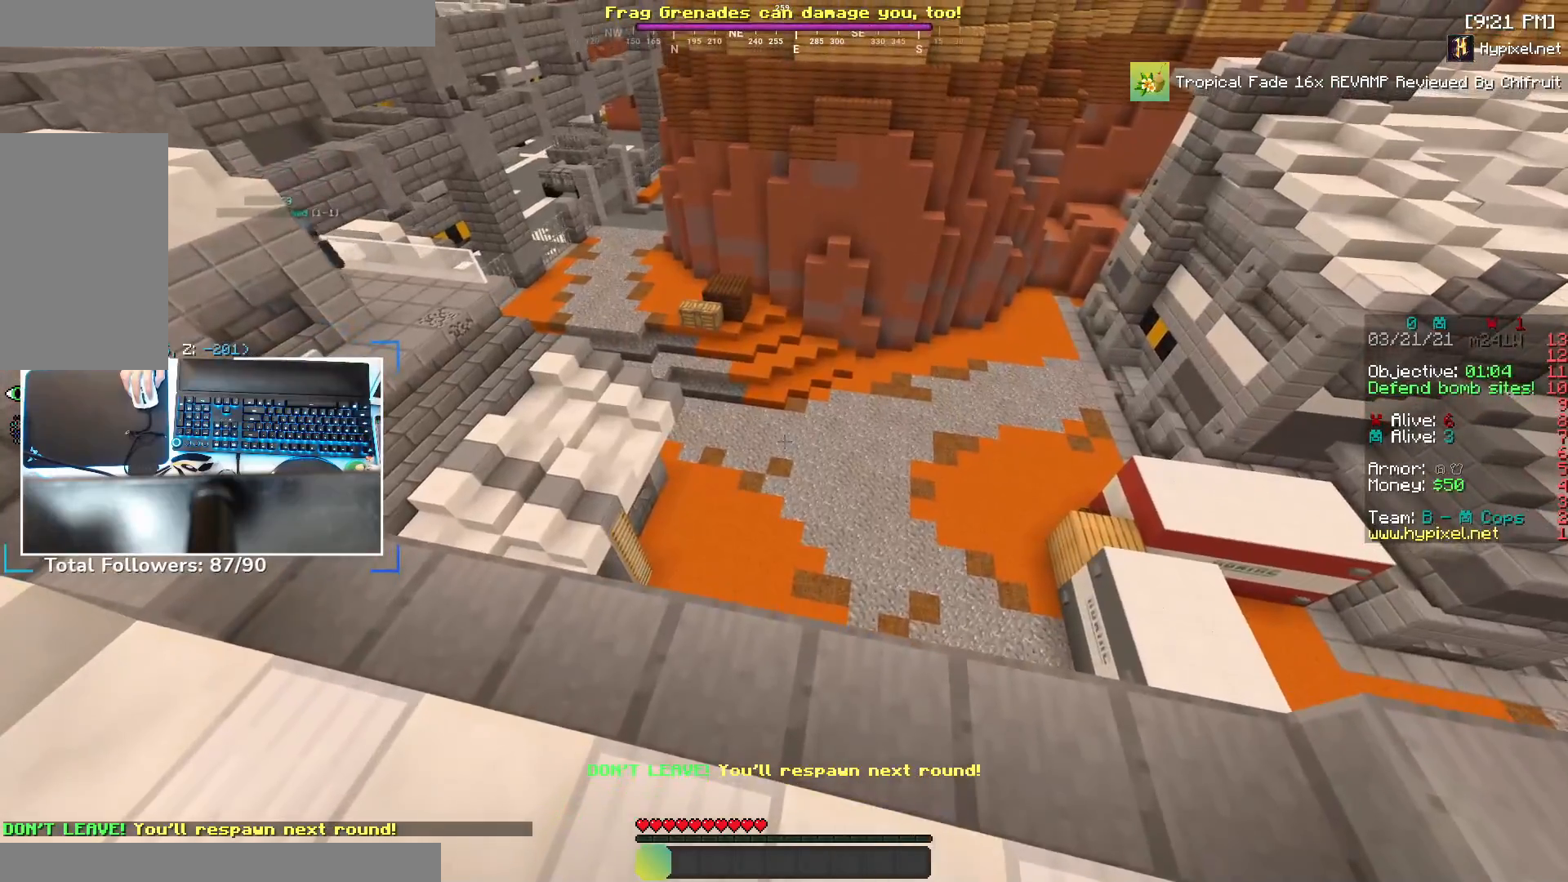
{"keys": [], "mouse": [], "events": []}
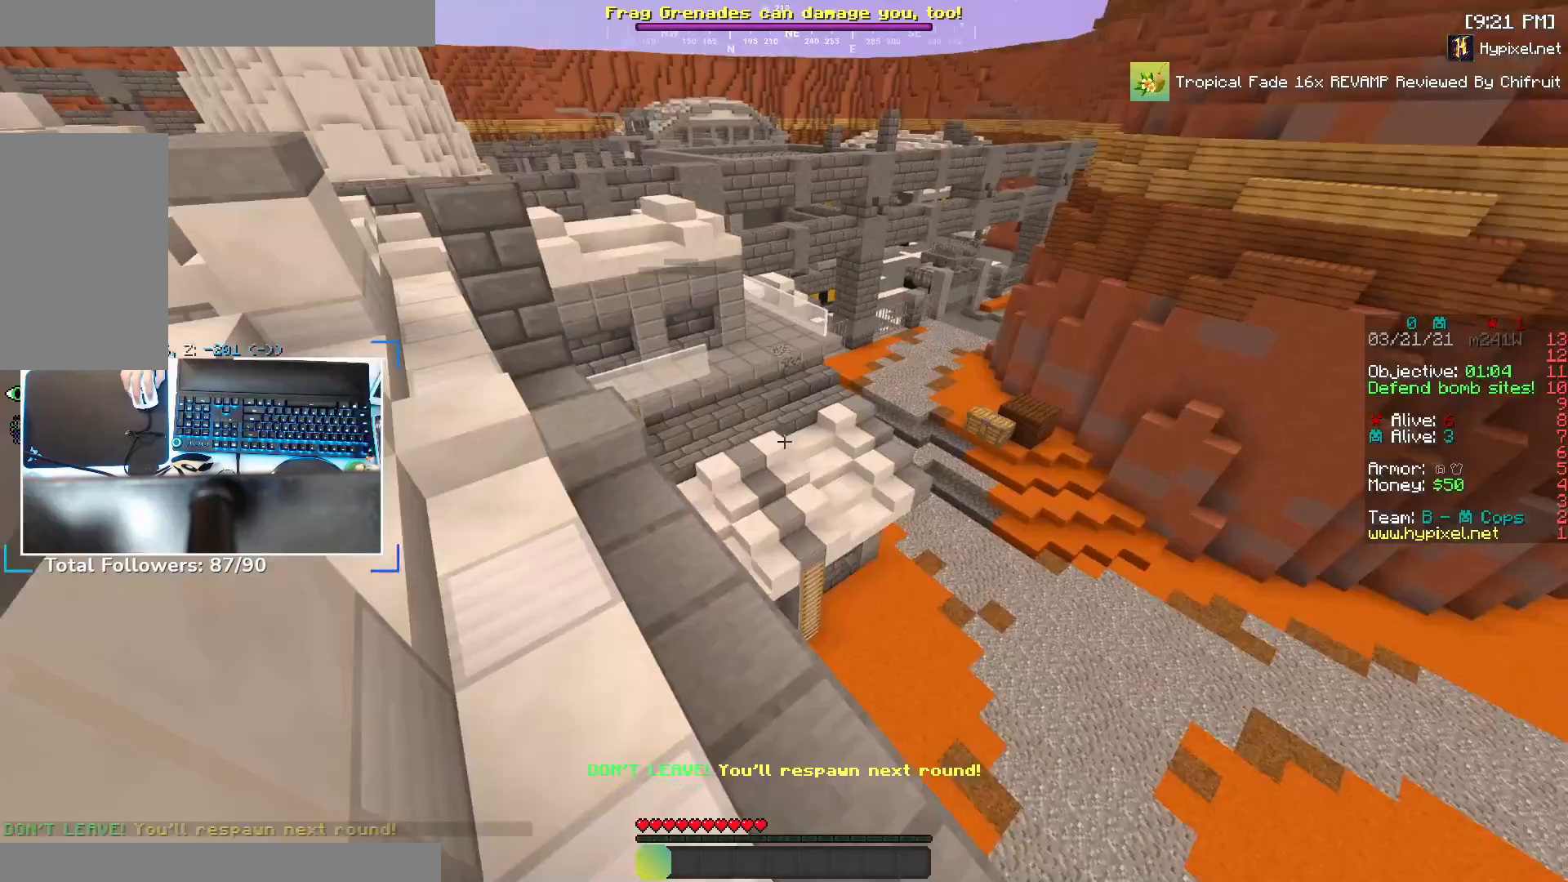
{"keys": ["w"], "mouse": [], "events": [[100, "a", "down"], [167, "w", "down"], [267, "a", "up"], [317, "space", "down"], [450, "space", "up"]]}
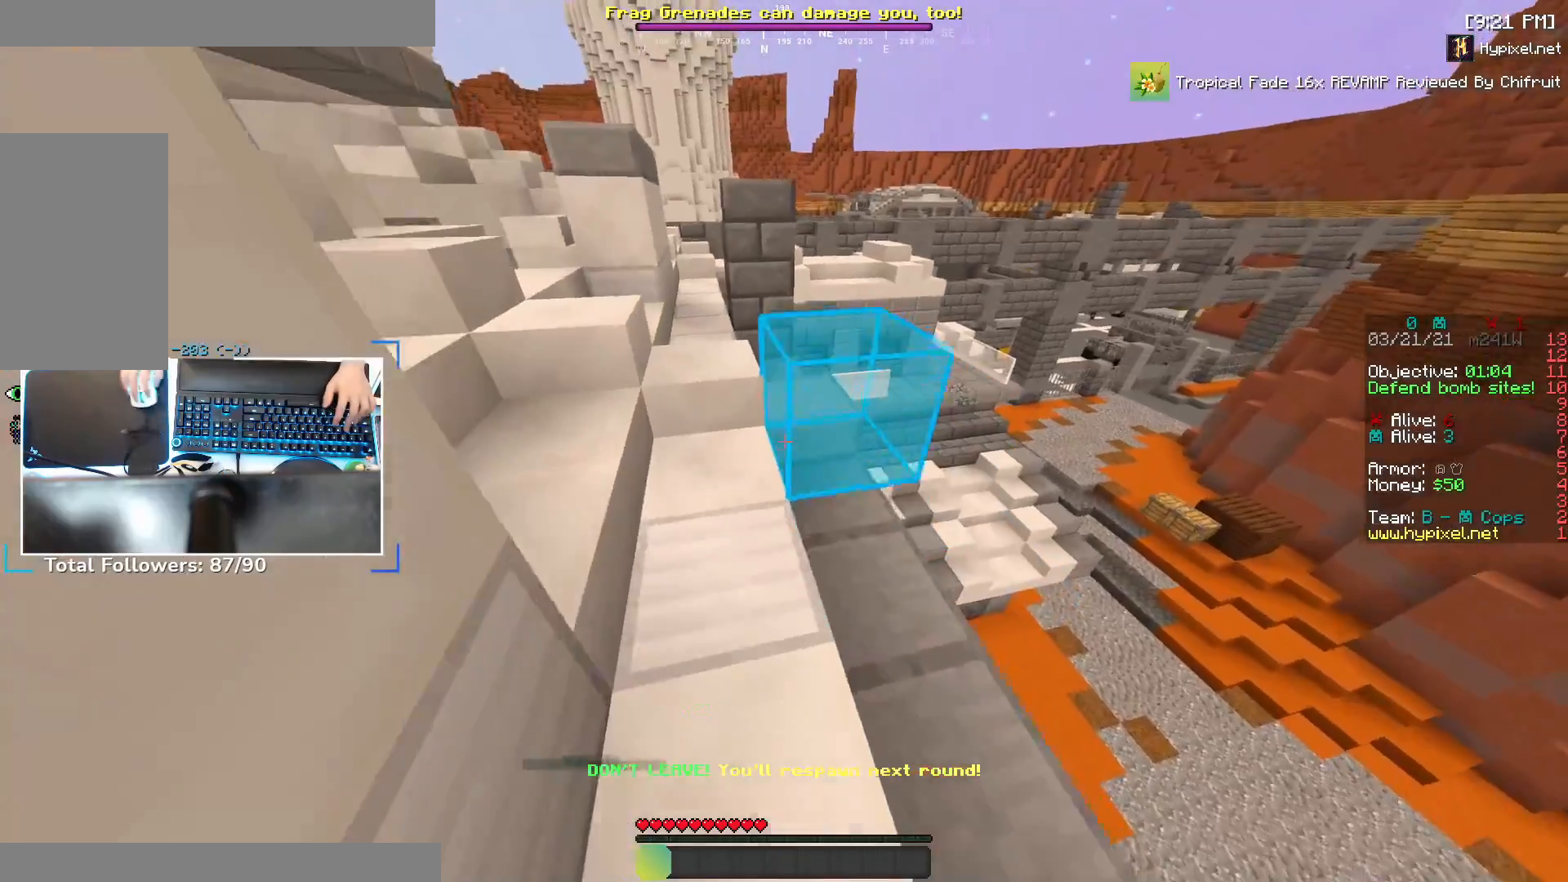
{"keys": ["w"], "mouse": [], "events": [[17, "space", "down"], [400, "space", "up"]]}
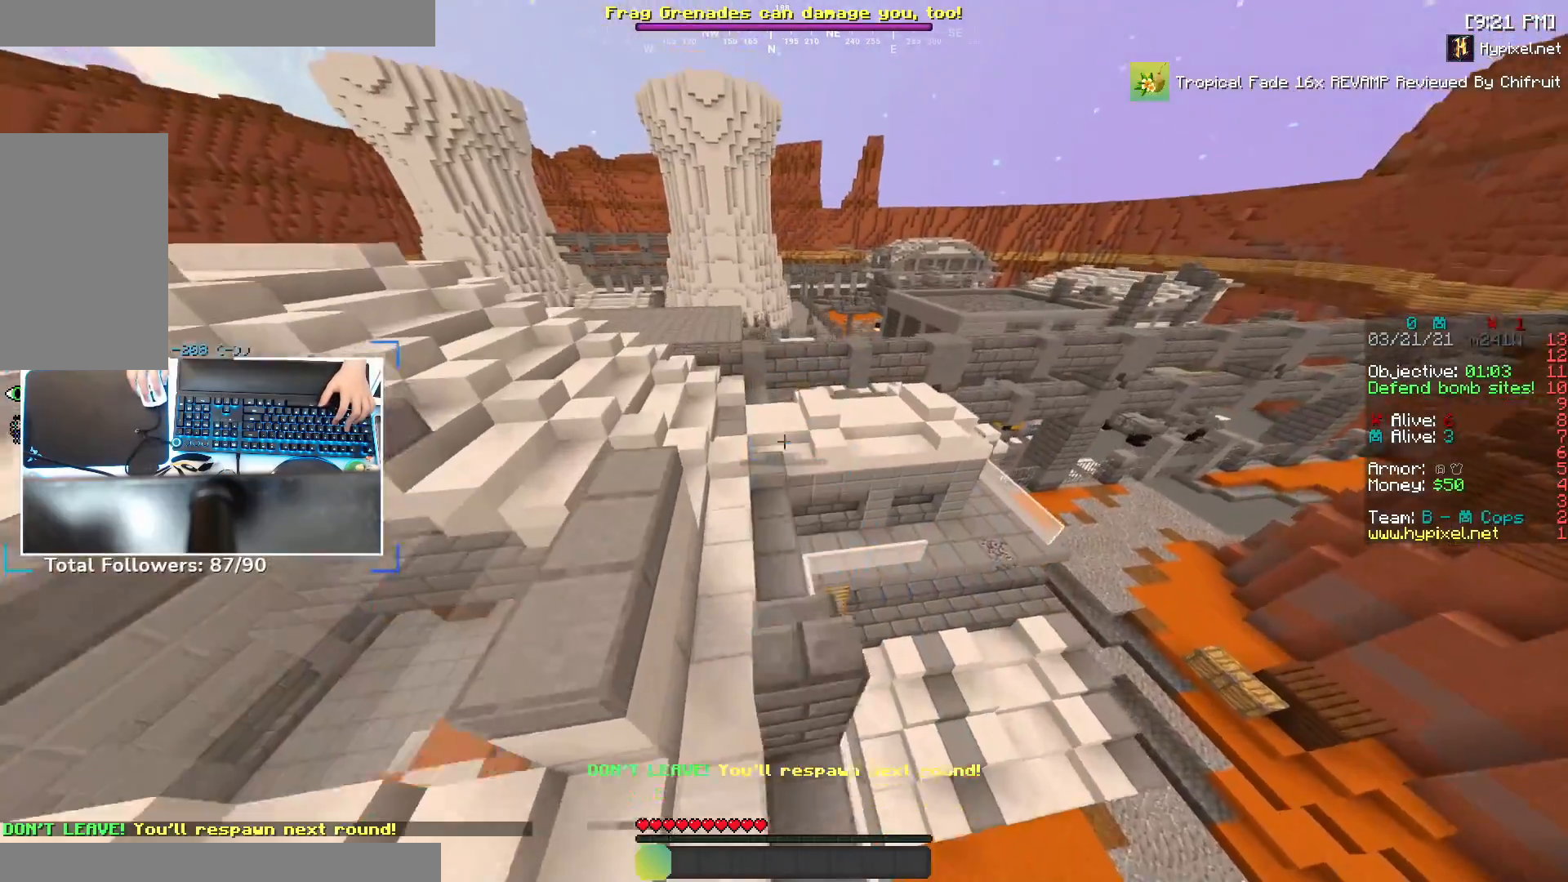
{"keys": ["a", "w"], "mouse": [], "events": [[500, "a", "down"]]}
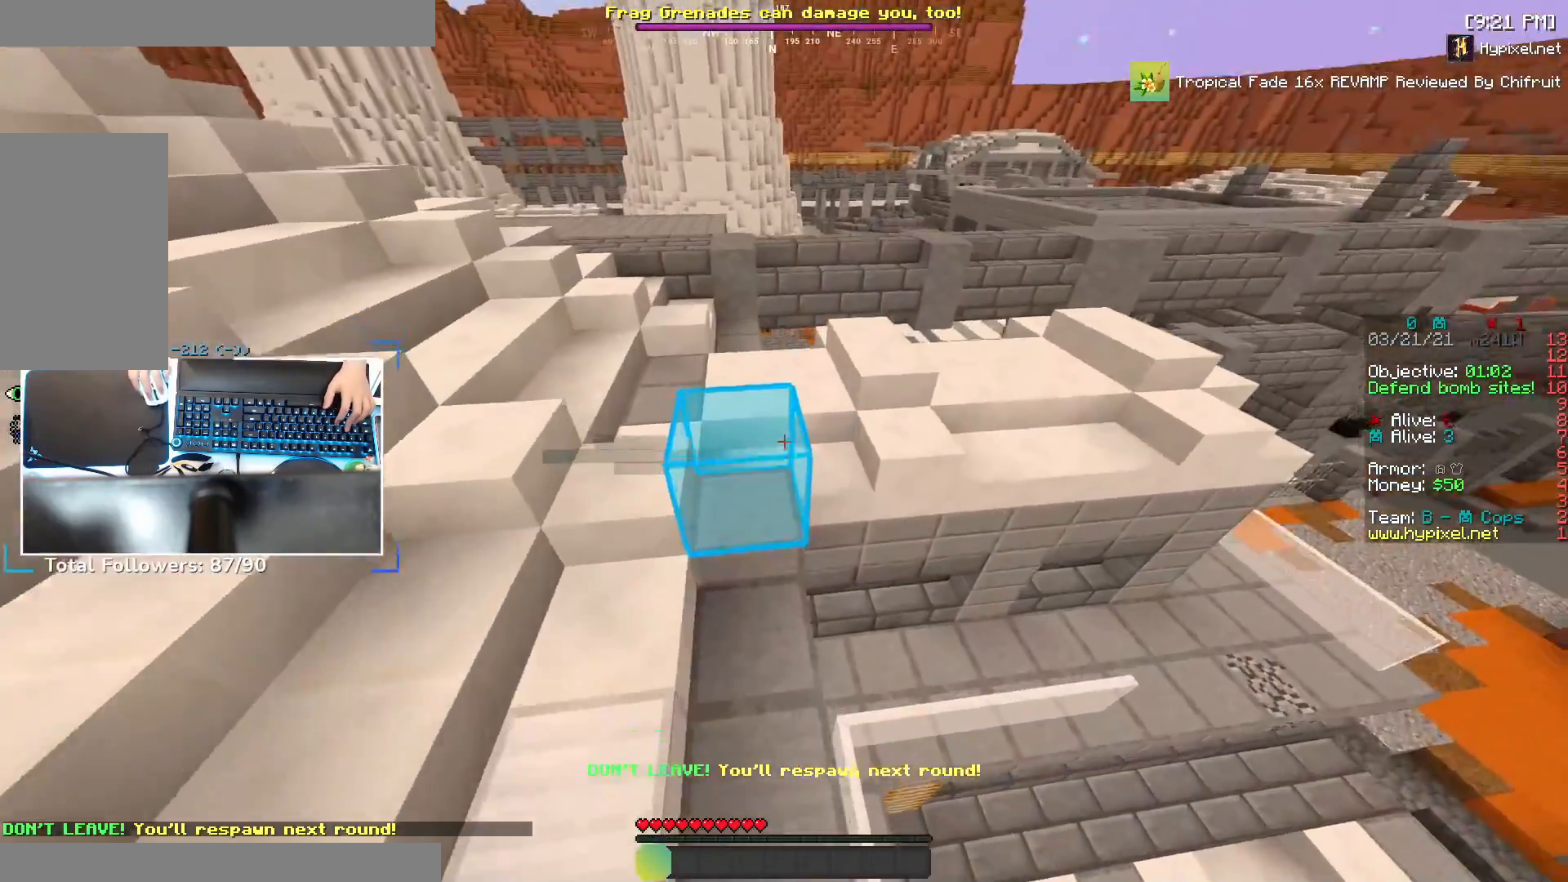
{"keys": ["a", "w"], "mouse": [], "events": [[200, "a", "up"], [200, "space", "down"], [483, "space", "up"], [500, "a", "down"]]}
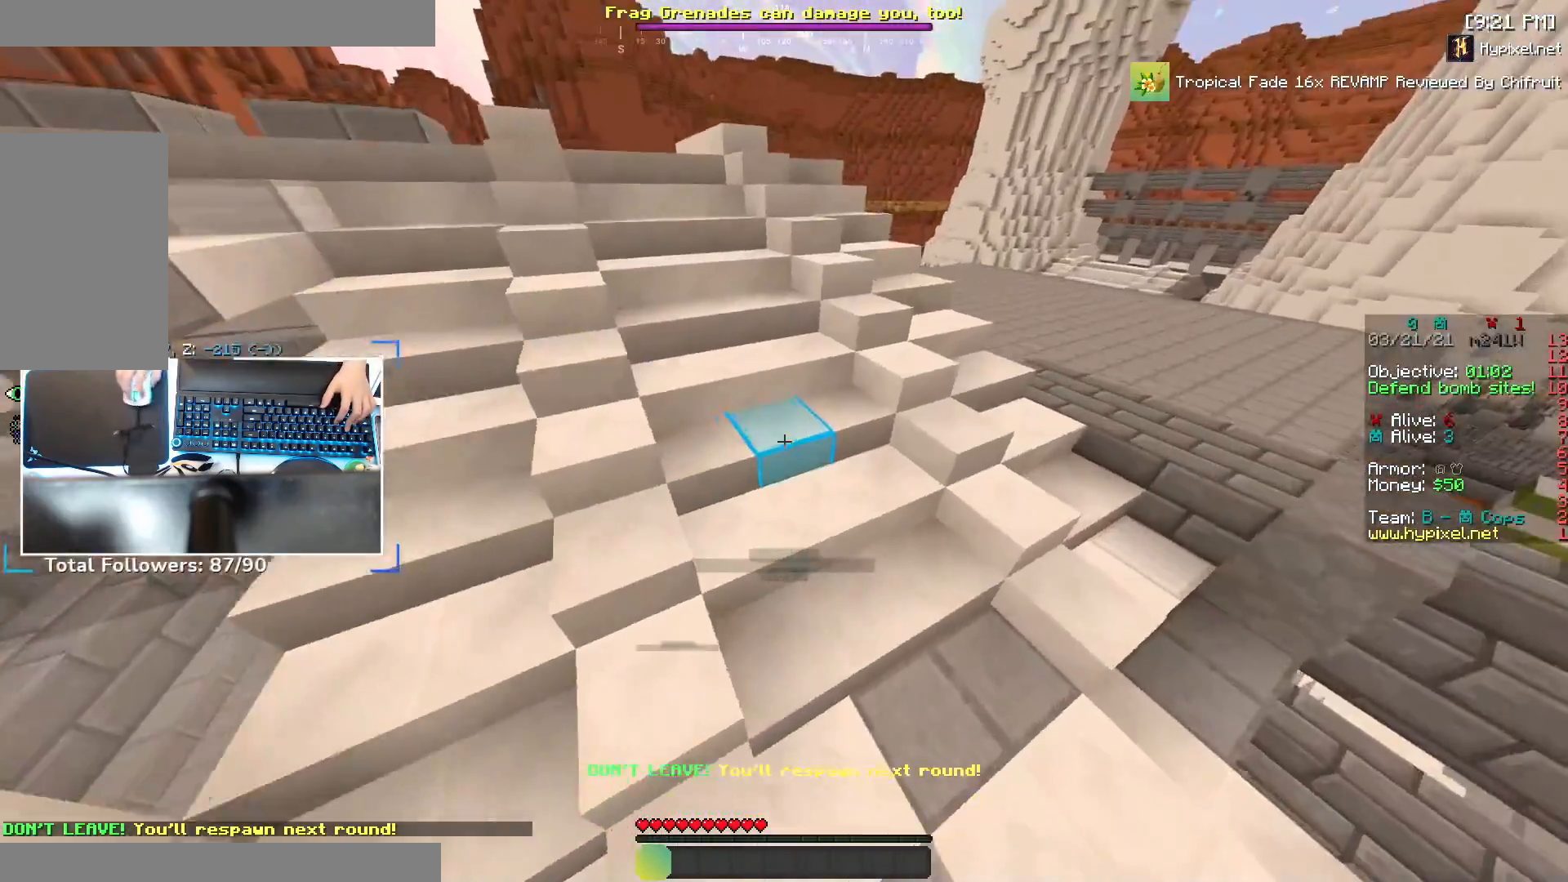
{"keys": ["w"], "mouse": [], "events": [[200, "space", "down"], [300, "a", "up"], [400, "space", "up"]]}
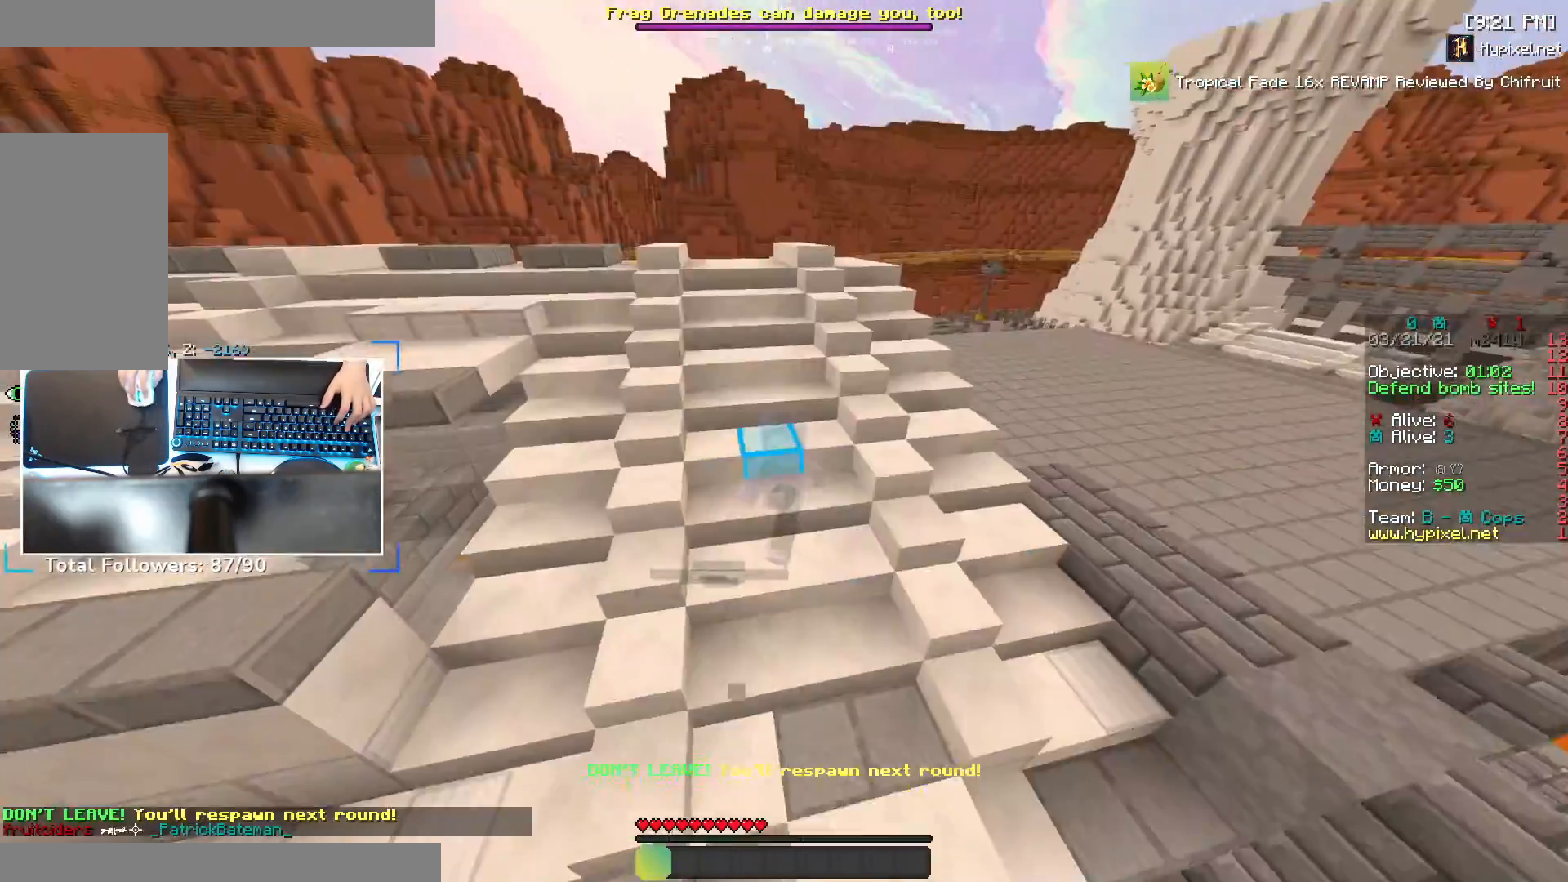
{"keys": ["w"], "mouse": [], "events": [[350, "space", "down"], [500, "space", "up"]]}
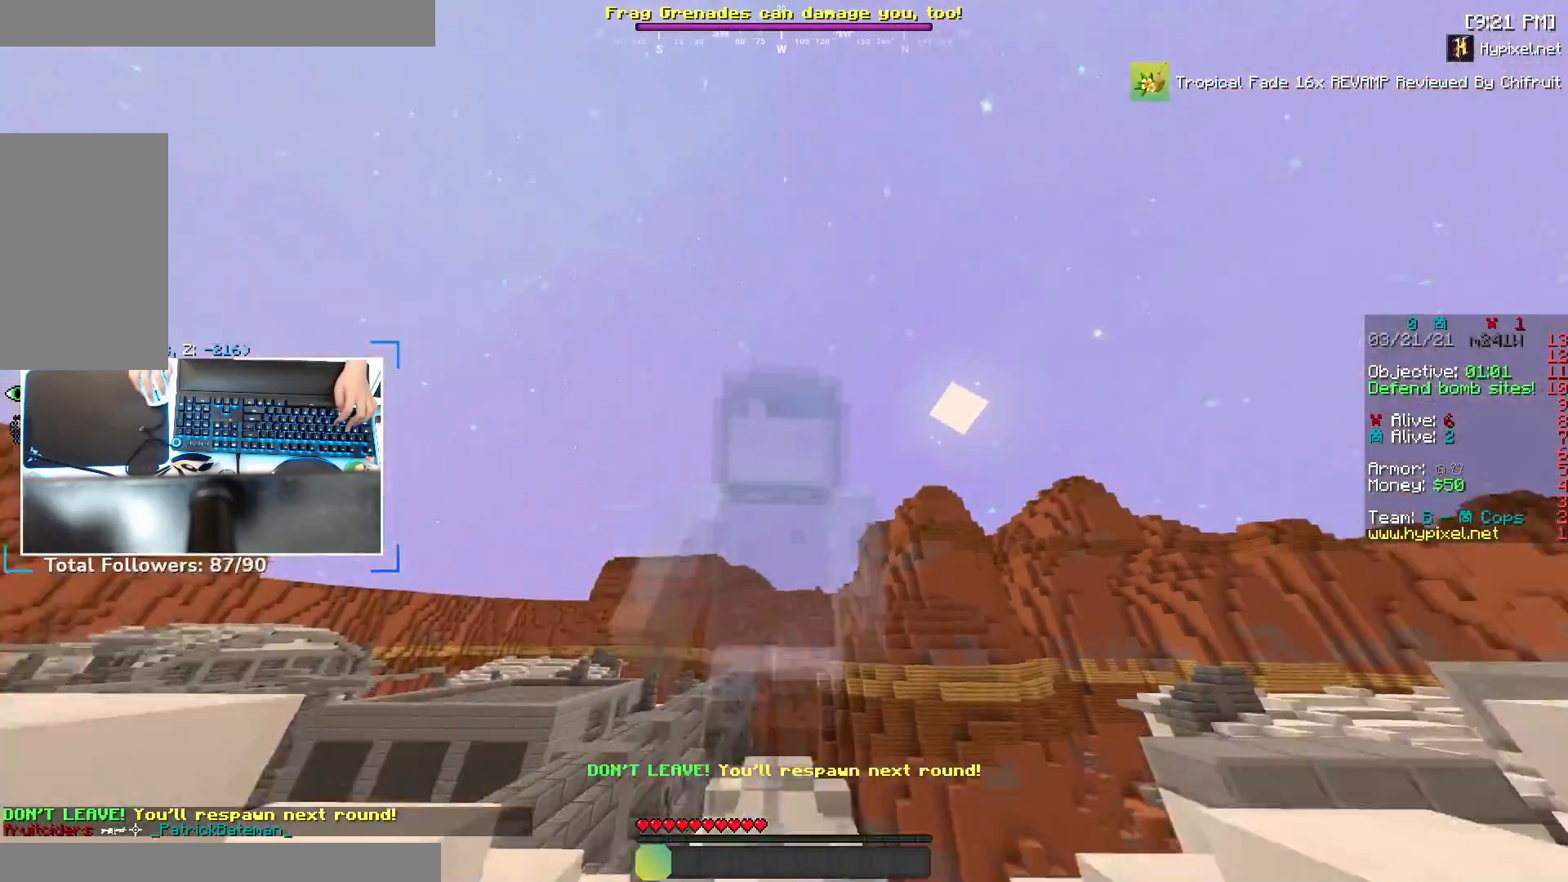
{"keys": ["space", "w"], "mouse": [], "events": [[367, "space", "down"]]}
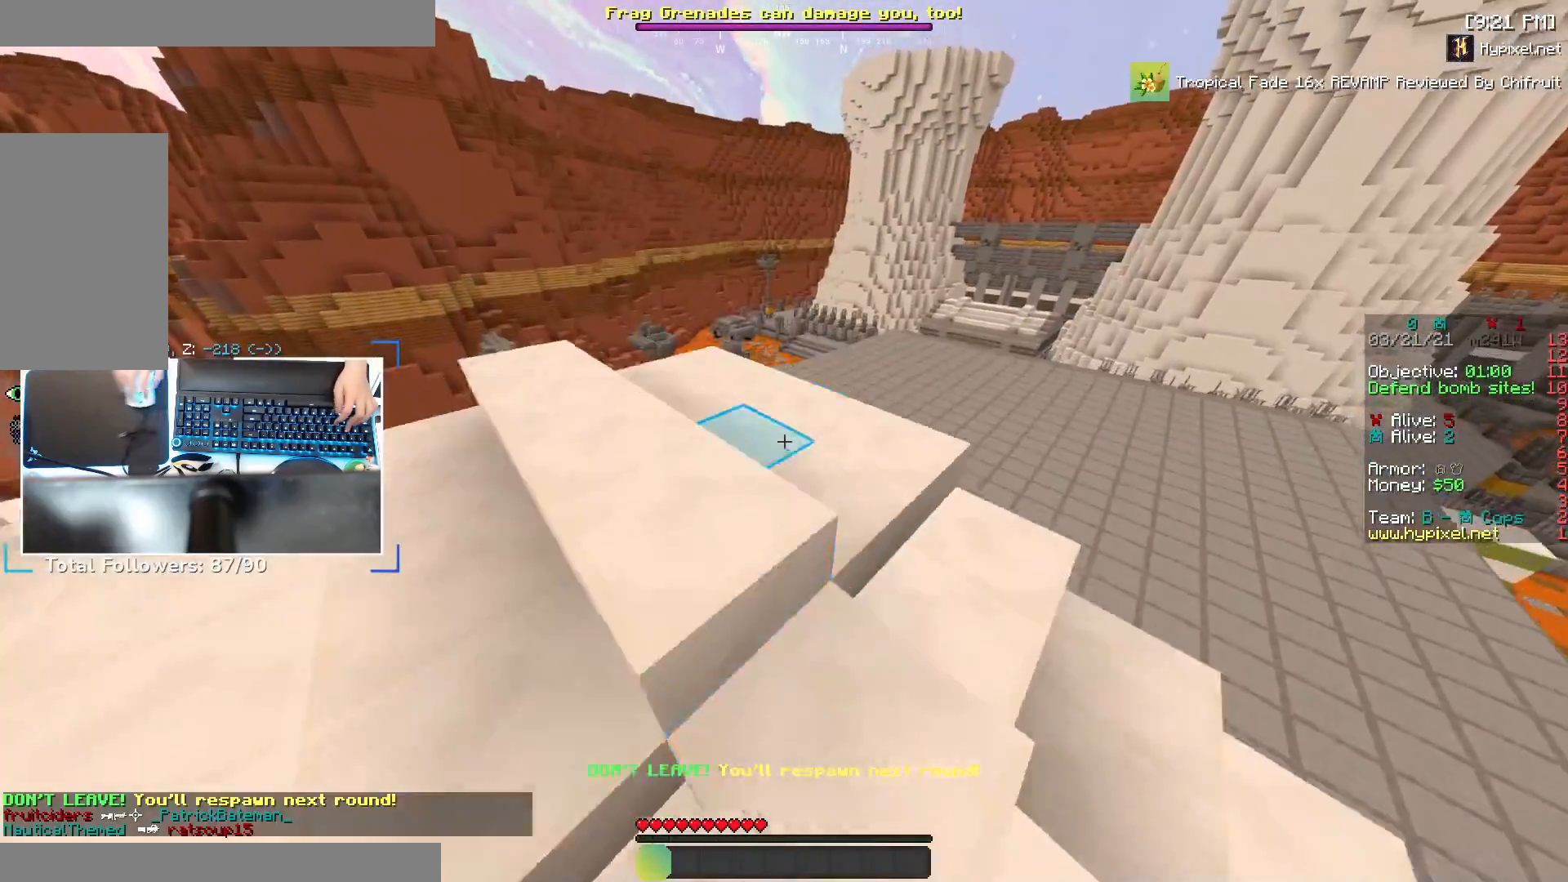
{"keys": ["space", "w"], "mouse": [], "events": [[117, "space", "up"], [400, "space", "down"]]}
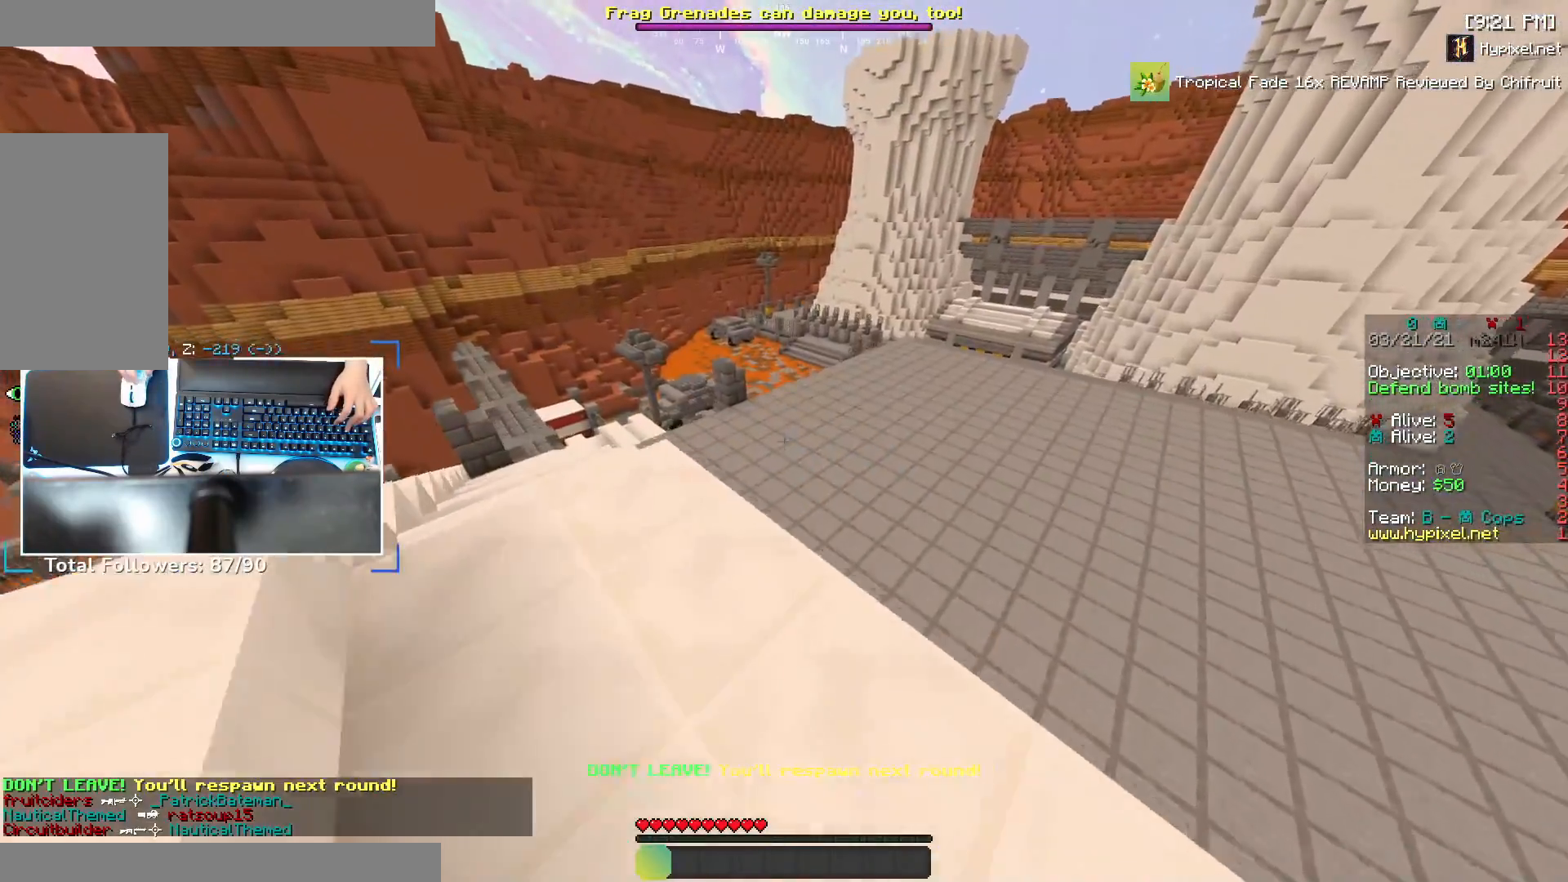
{"keys": ["w"], "mouse": [], "events": [[450, "space", "up"]]}